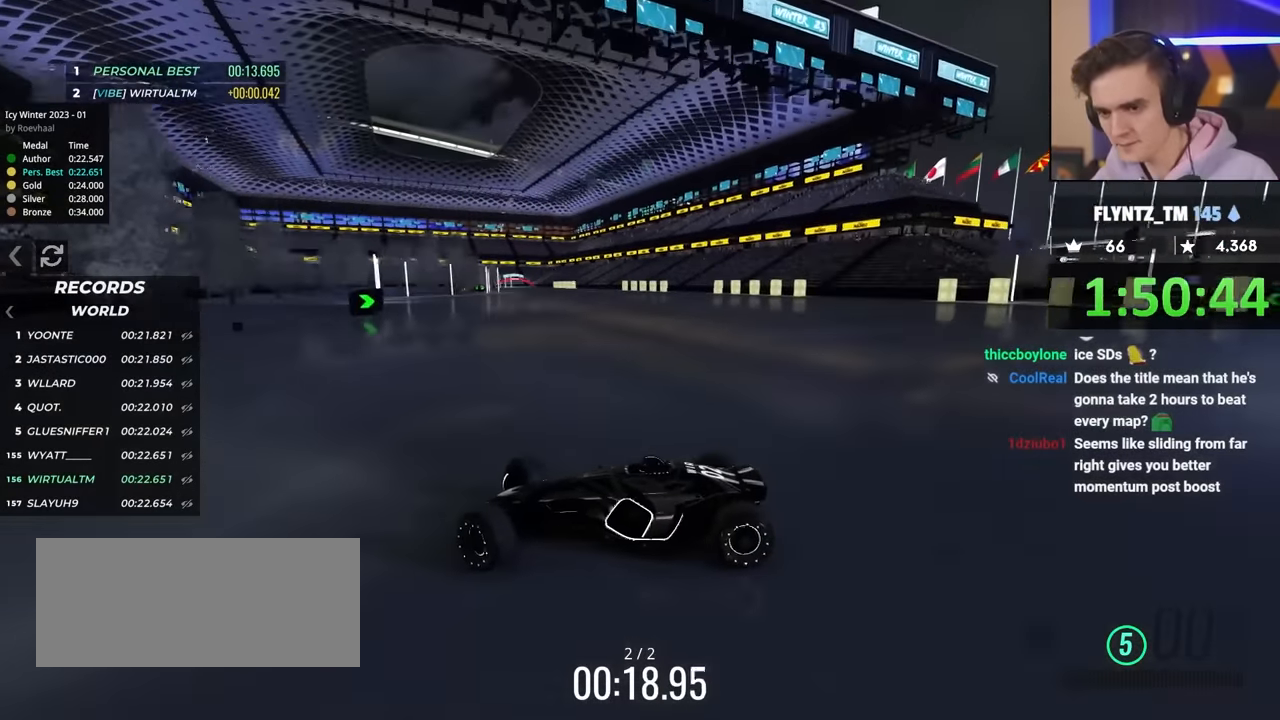
Gameplay with keyboard; each line is a JSON object with the keys held at the frame after it. "events" lists presses ("down") and releases ("up") of "brake", "down", "left", "right" and "up" between this image and that frame as [ms after this image, input, new state], when the widget could be followed in between. No other keys are recorded. Mouse input is not recorded. Key names are as the overlay labels them; some are game actions (e.g. jump) rather than physical keys.
{"keys": ["right", "up"], "events": []}
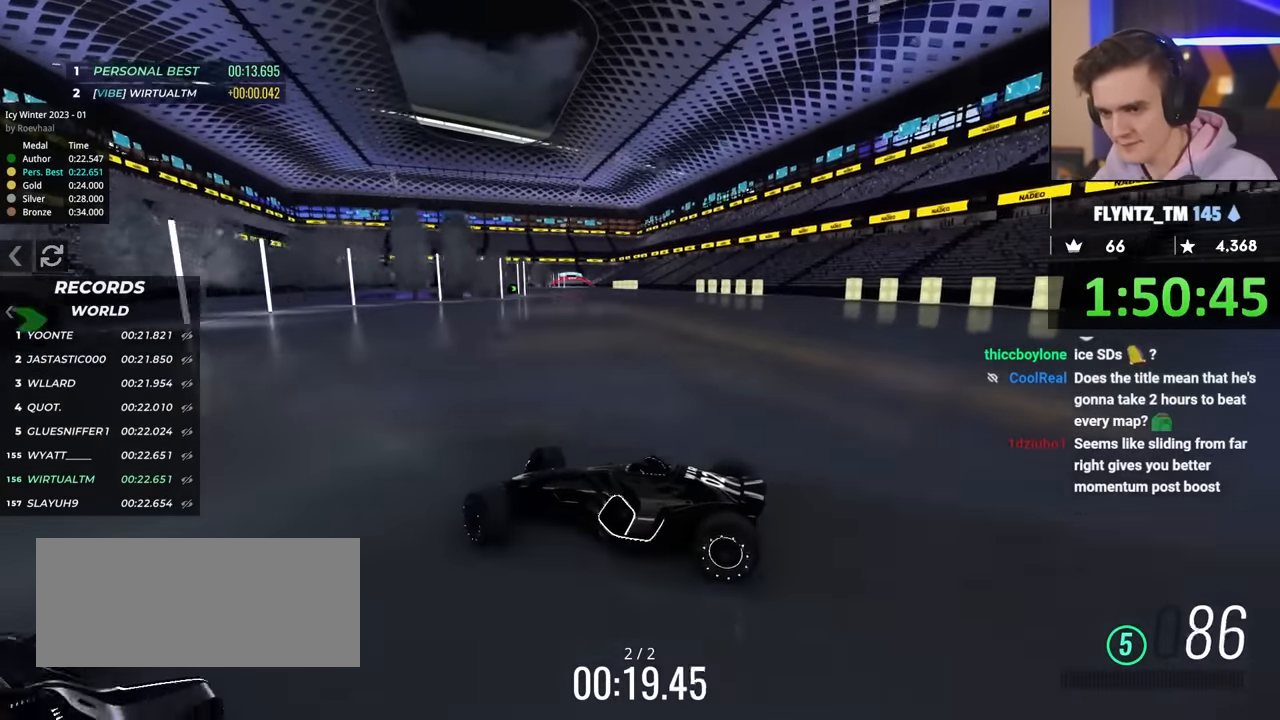
{"keys": ["right", "up"], "events": []}
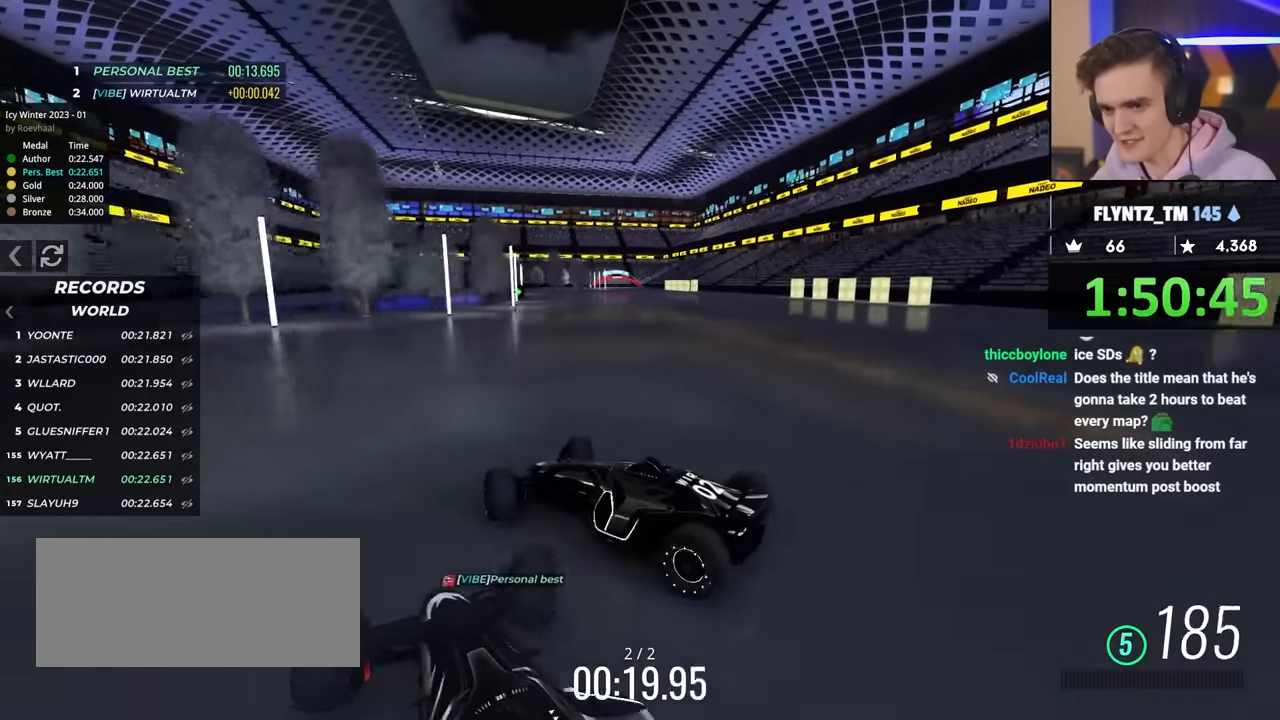
{"keys": ["right", "up"], "events": []}
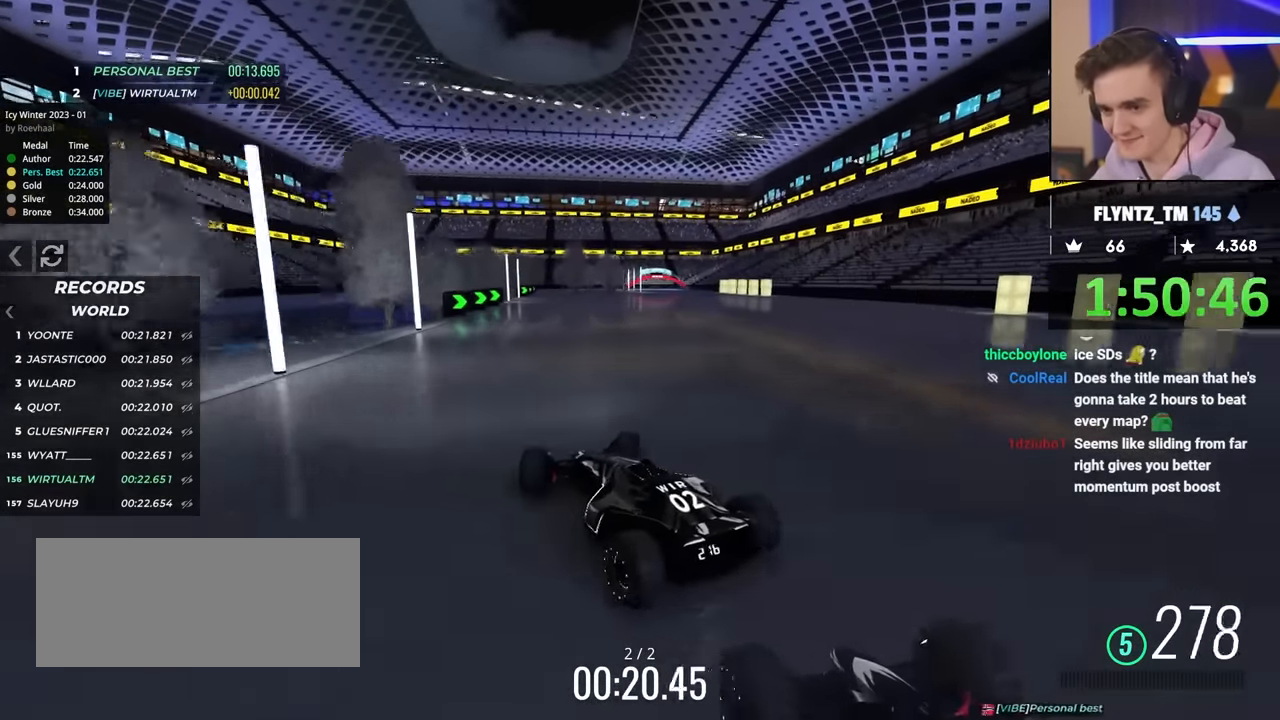
{"keys": ["left", "up"], "events": [[400, "right", "up"], [450, "left", "down"]]}
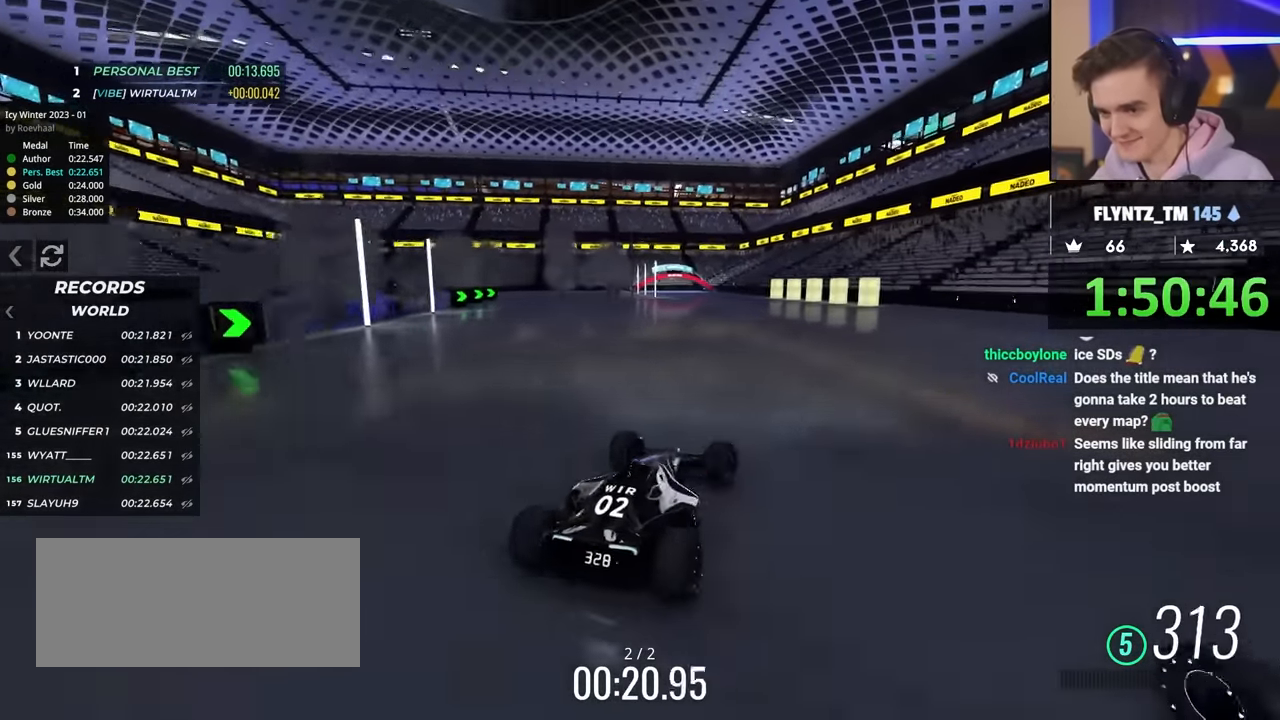
{"keys": ["left", "up"], "events": []}
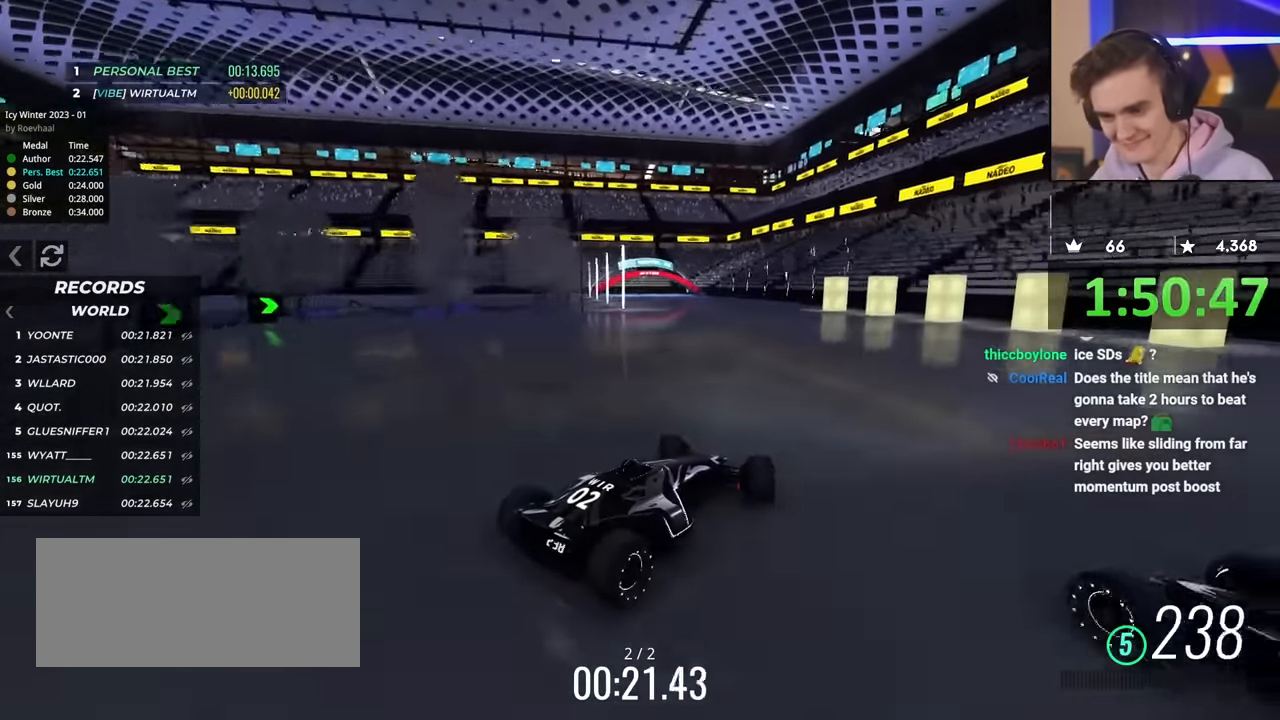
{"keys": ["left", "up"], "events": []}
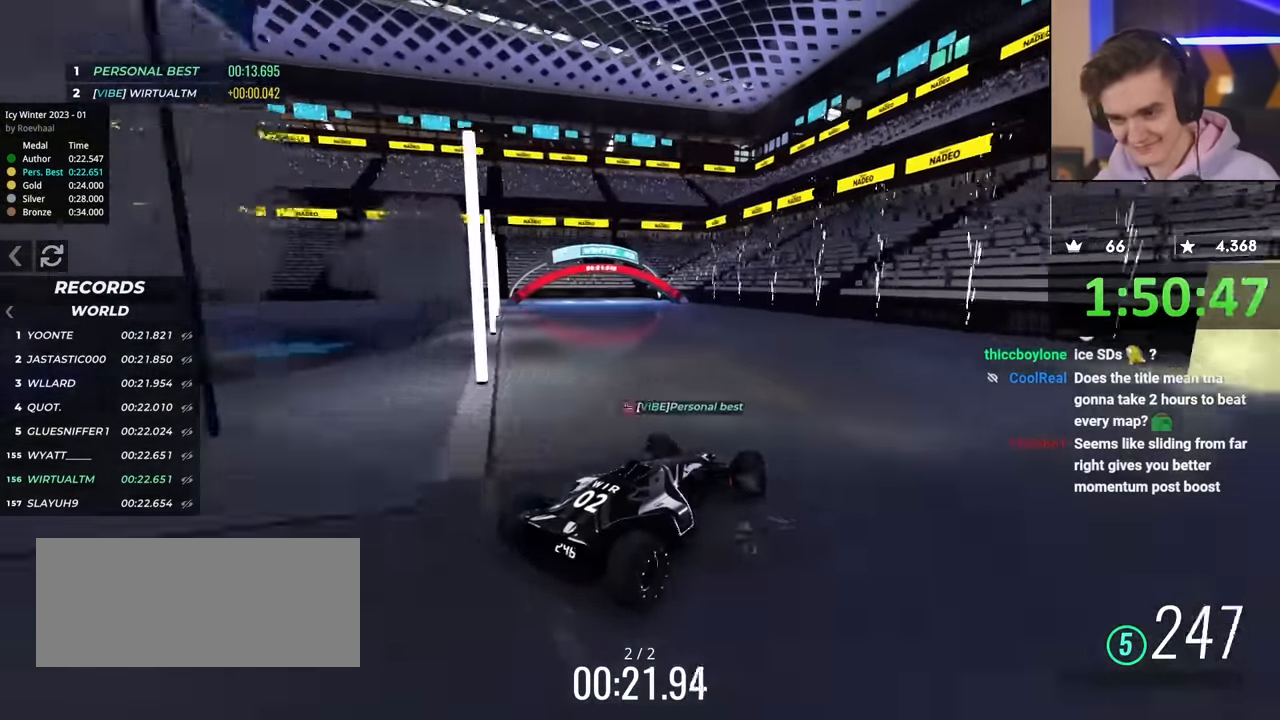
{"keys": ["down", "up"], "events": [[217, "left", "up"], [417, "down", "down"]]}
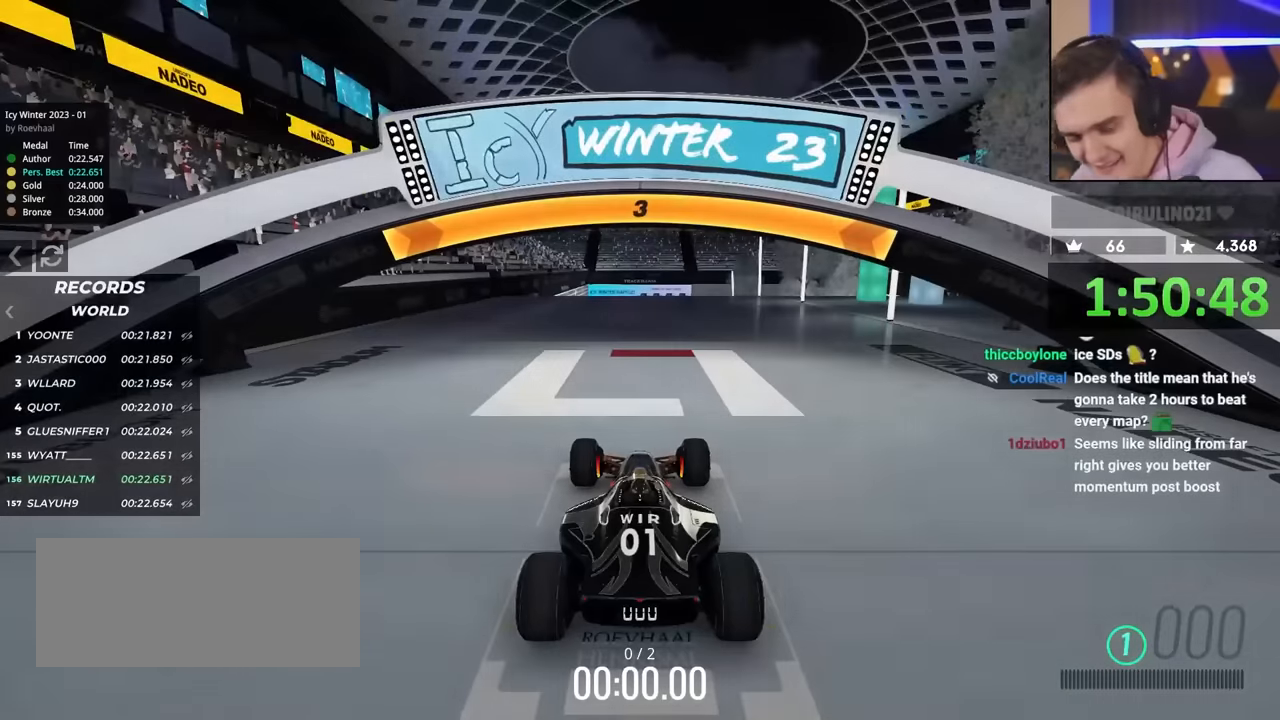
{"keys": ["up"], "events": [[50, "down", "up"], [50, "up", "up"], [100, "up", "down"]]}
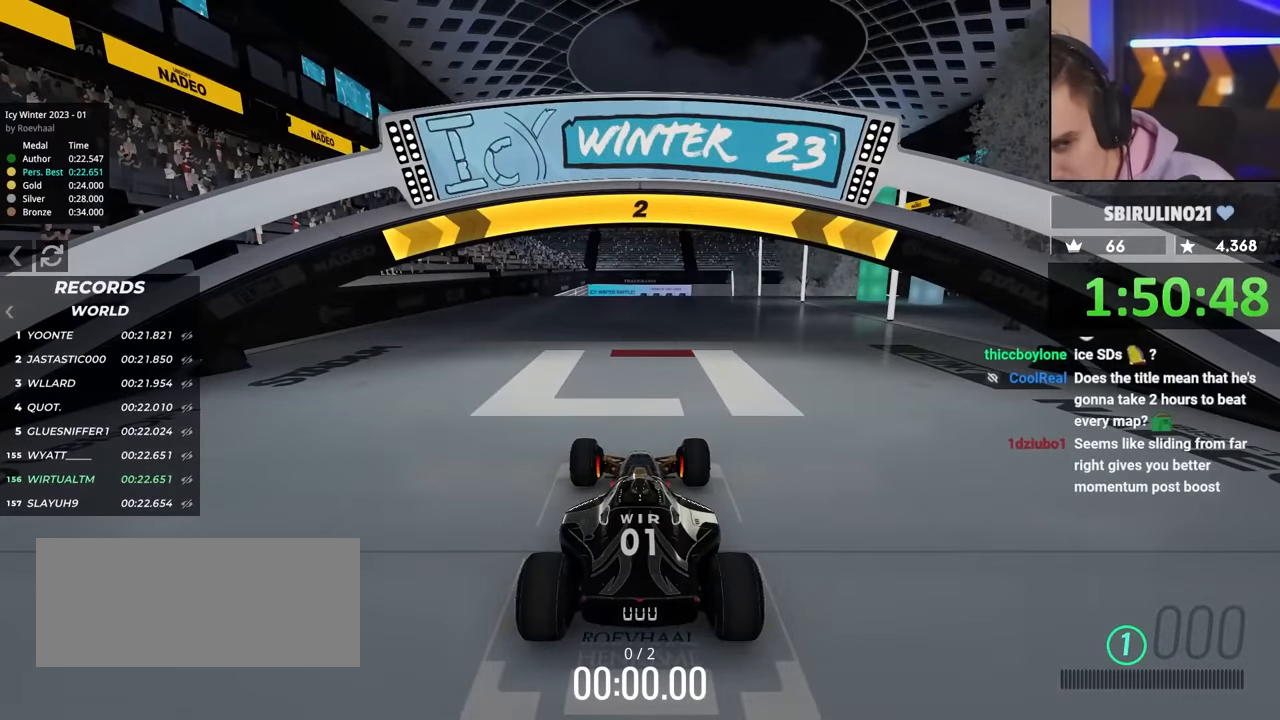
{"keys": ["up"], "events": []}
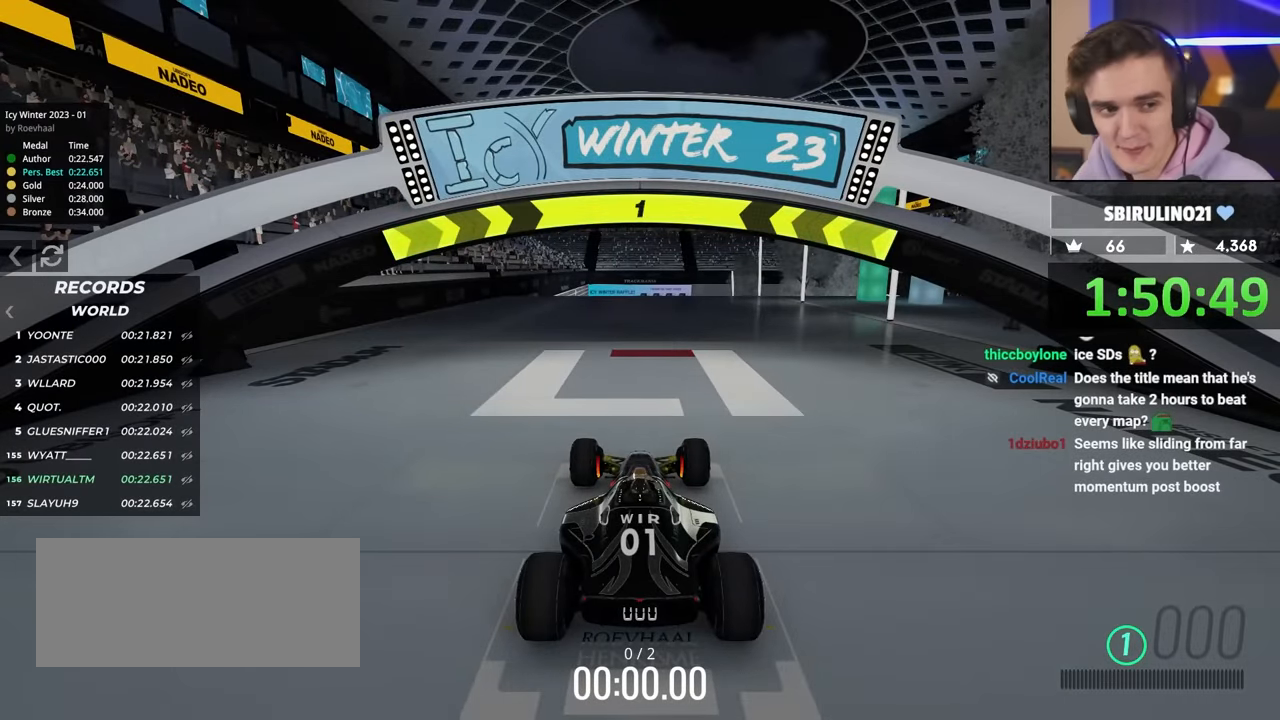
{"keys": ["up"], "events": []}
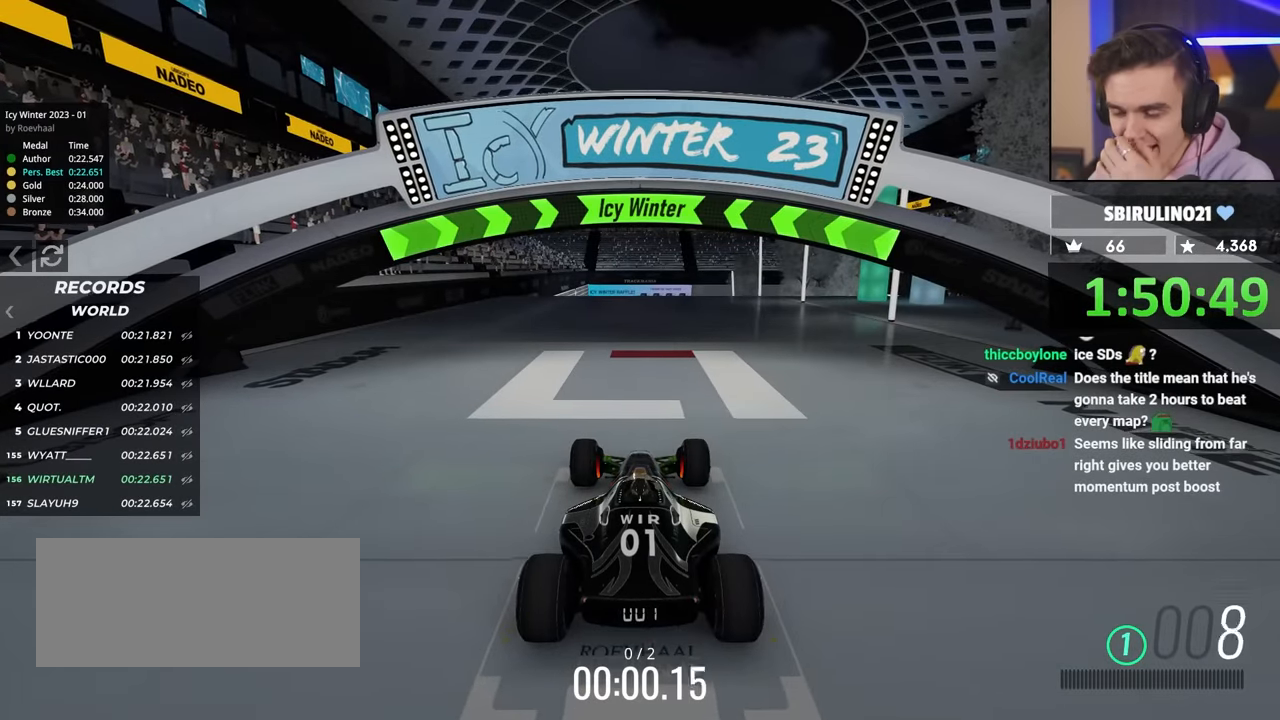
{"keys": ["up"], "events": []}
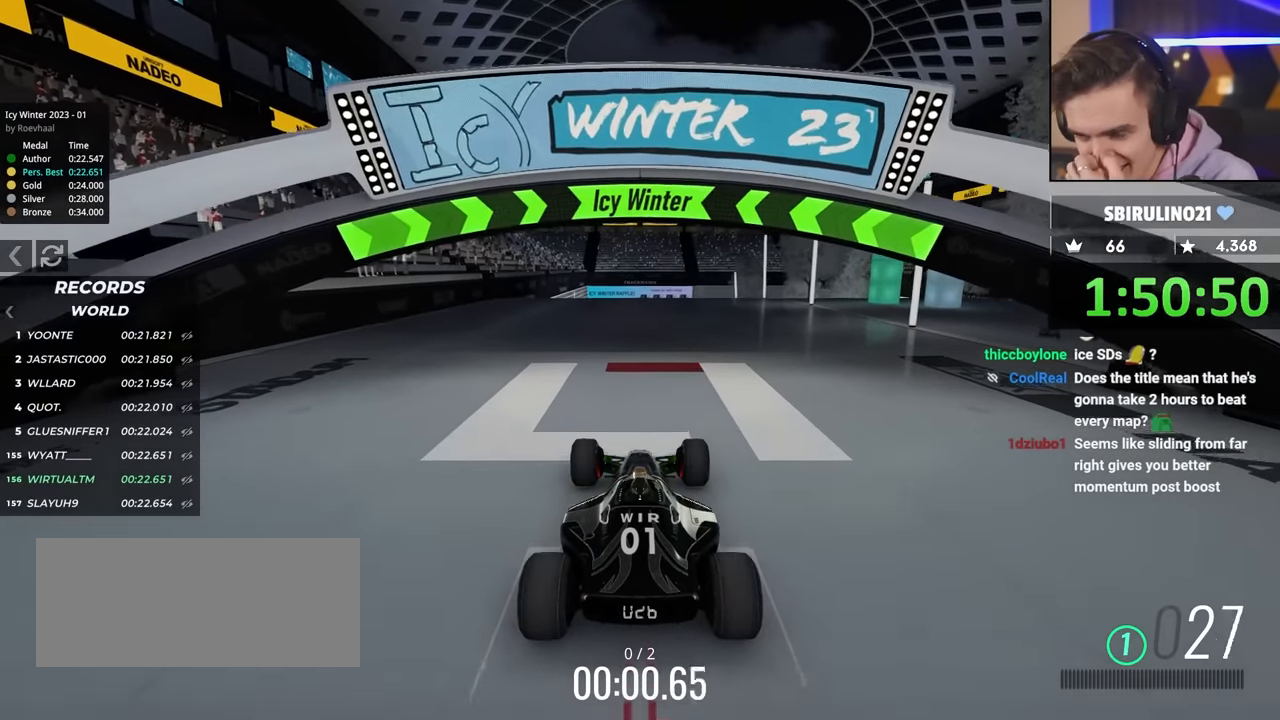
{"keys": ["up"], "events": []}
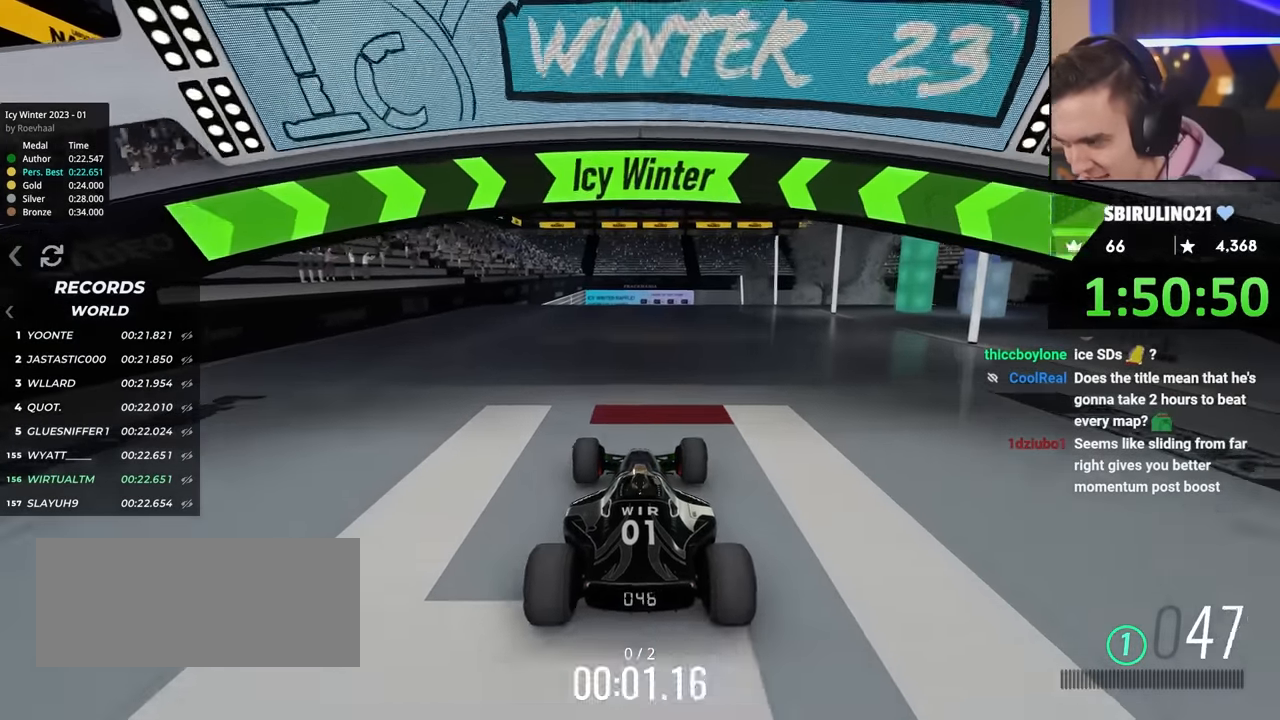
{"keys": ["up"], "events": []}
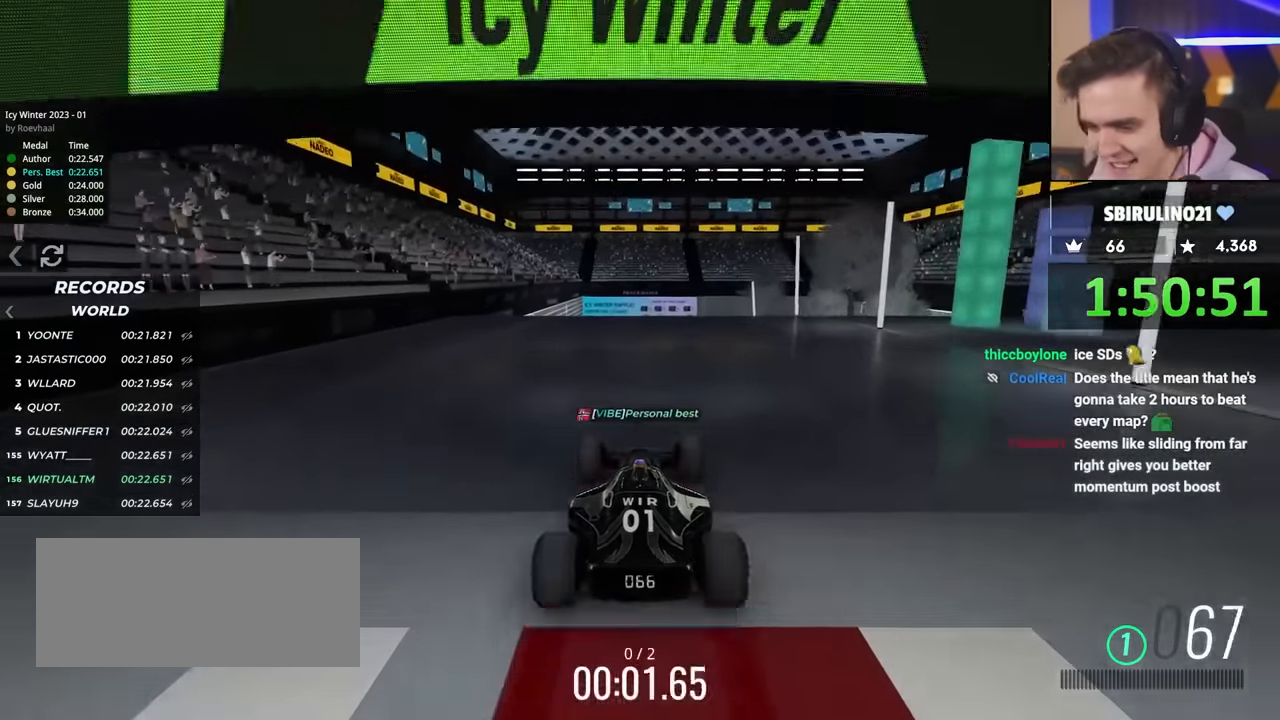
{"keys": ["up"], "events": []}
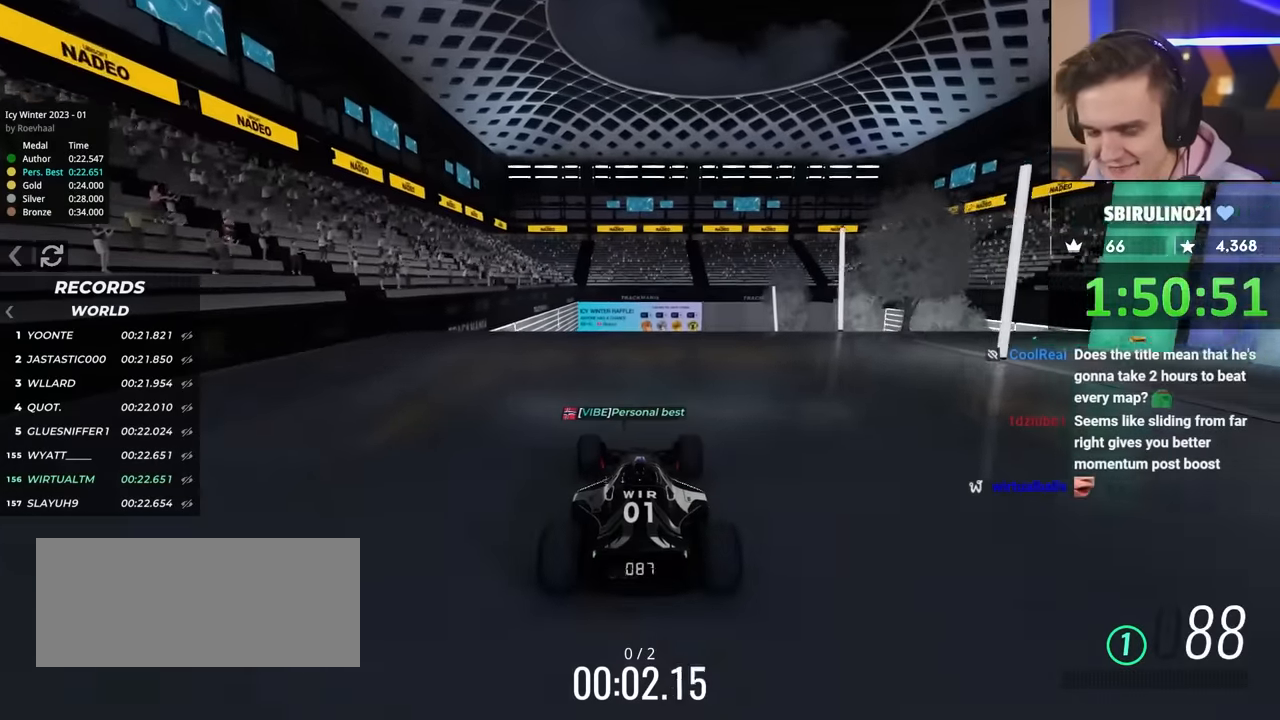
{"keys": ["up"], "events": []}
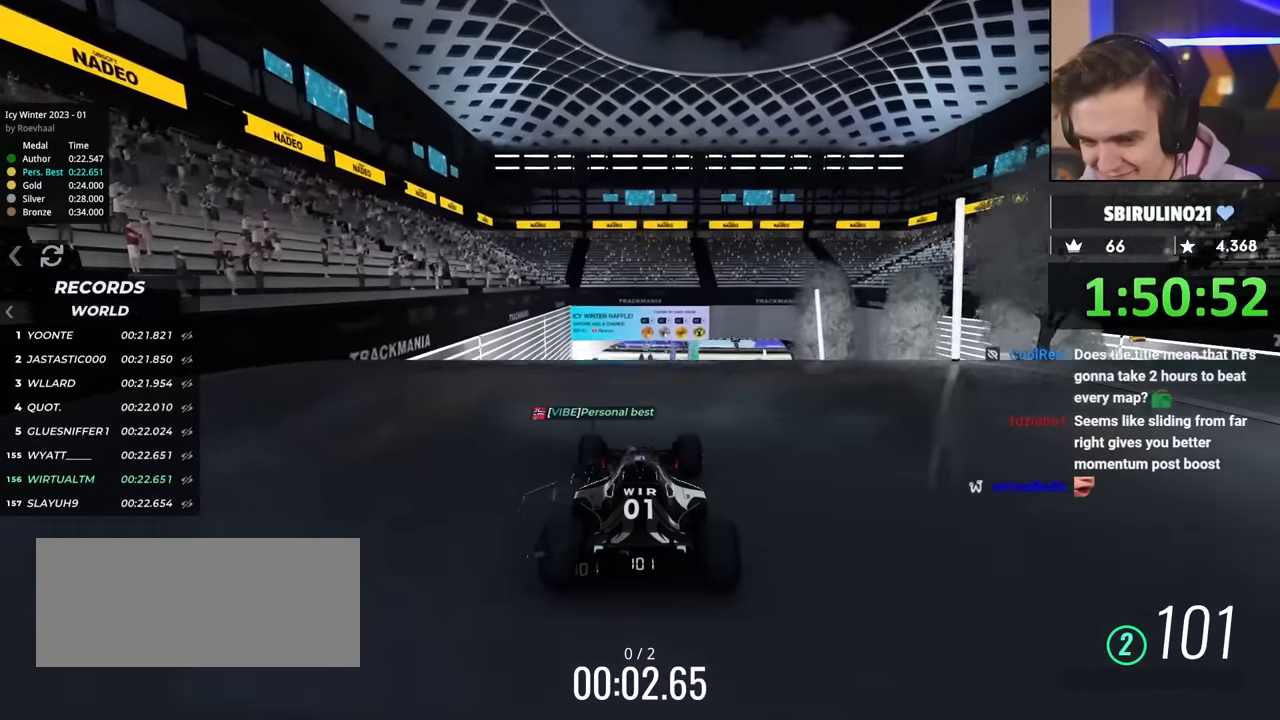
{"keys": ["up"], "events": []}
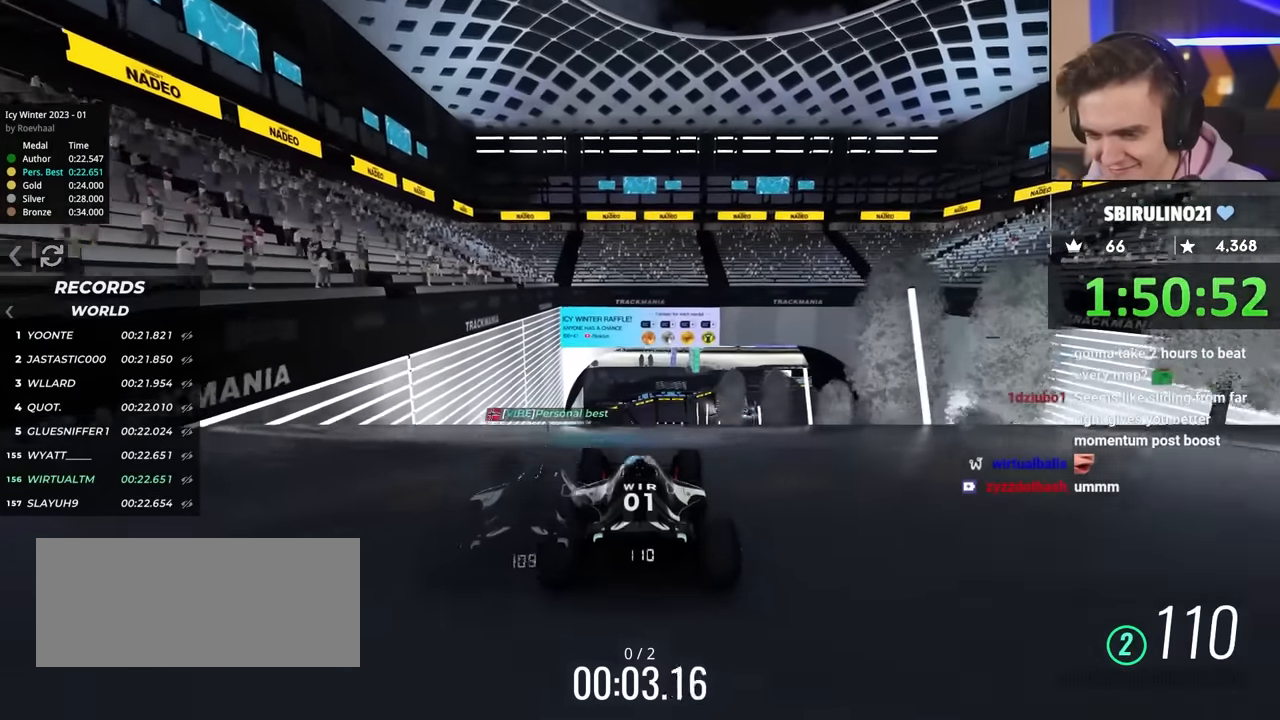
{"keys": ["up"], "events": []}
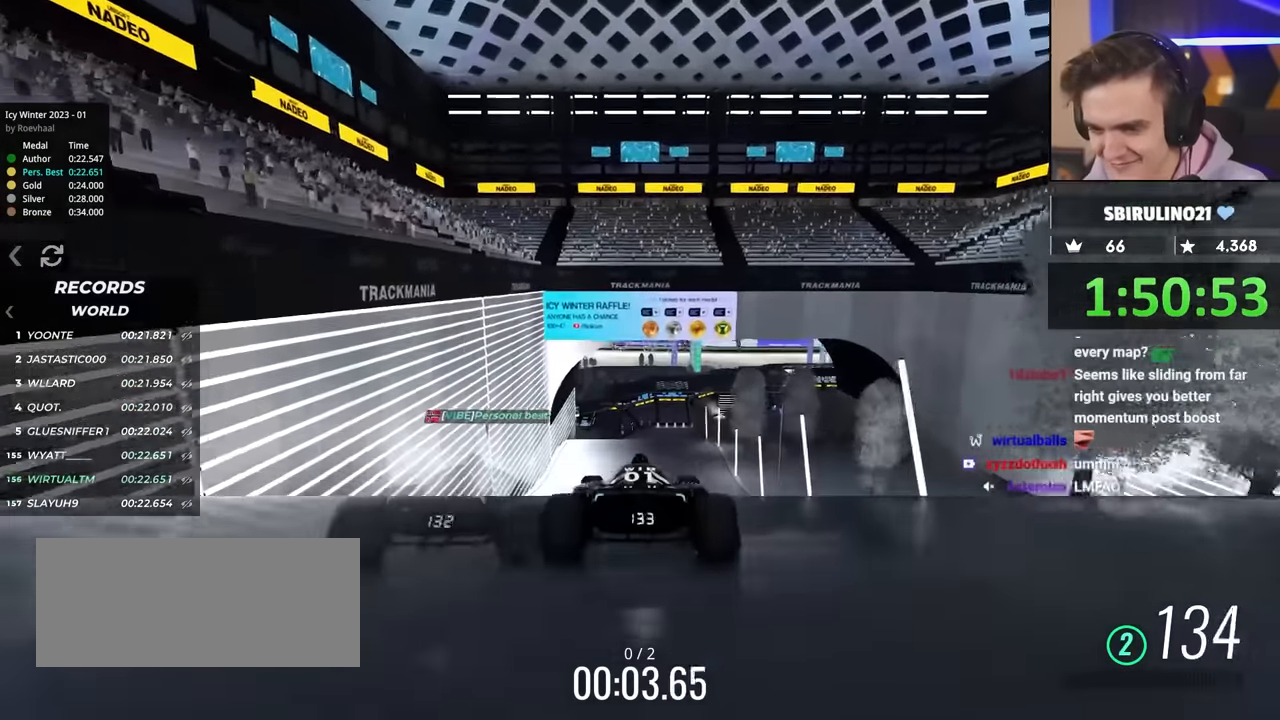
{"keys": ["up"], "events": []}
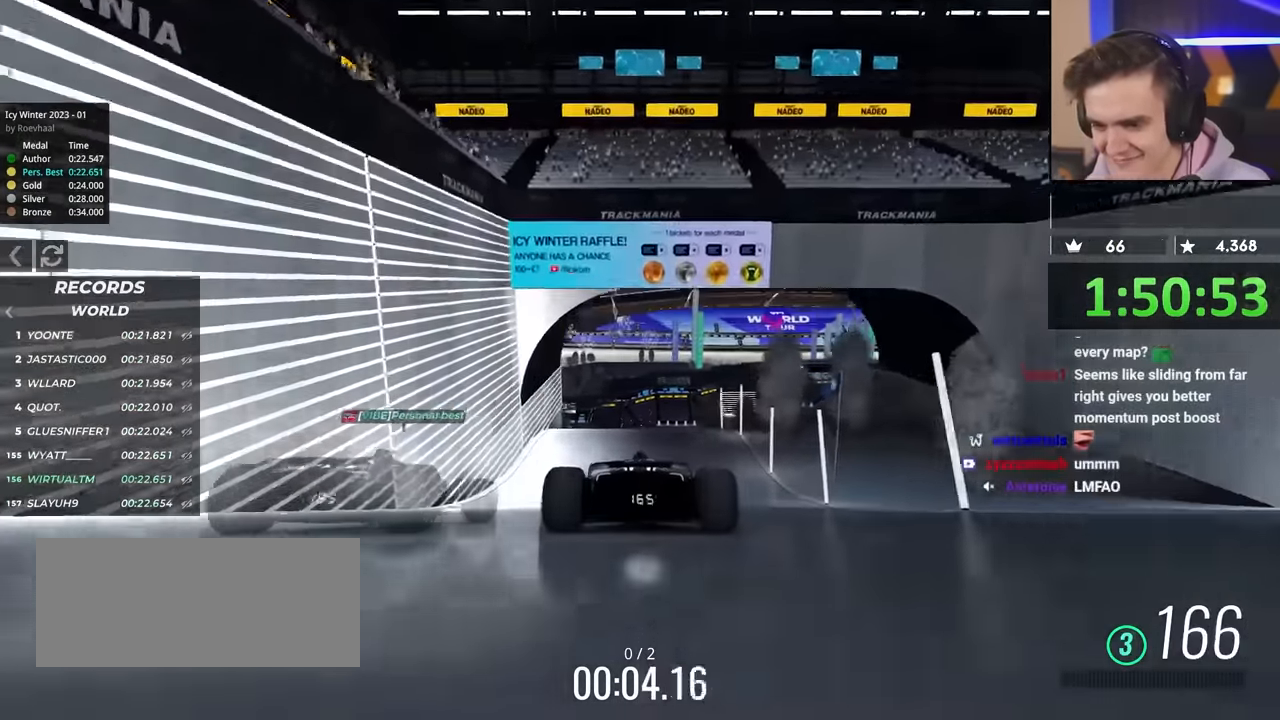
{"keys": ["up"], "events": []}
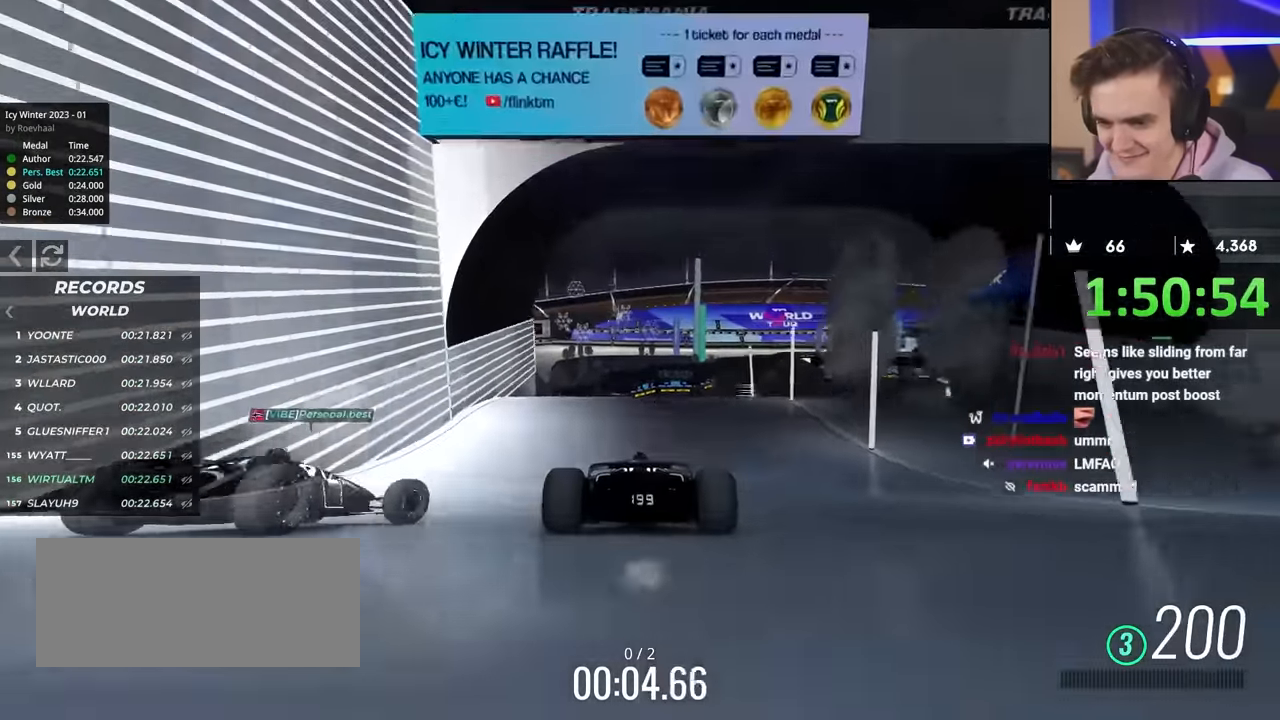
{"keys": ["right", "up"], "events": [[317, "right", "down"]]}
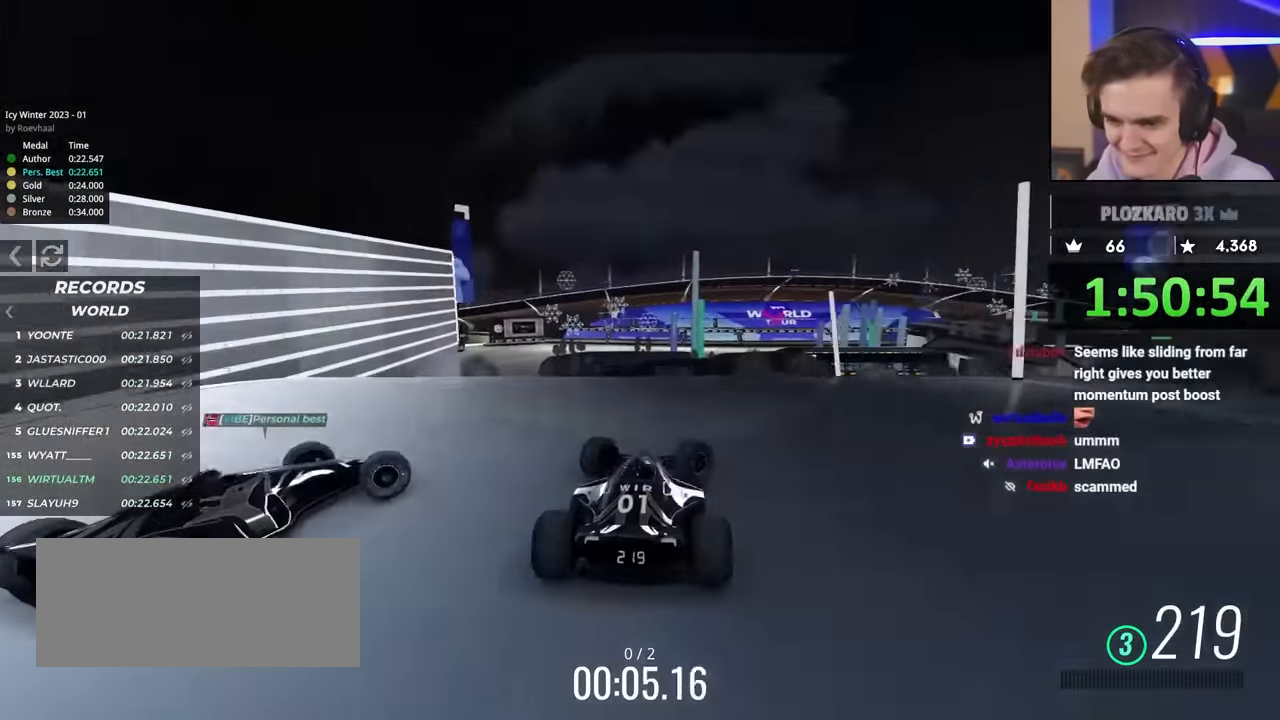
{"keys": ["up"], "events": [[234, "right", "up"]]}
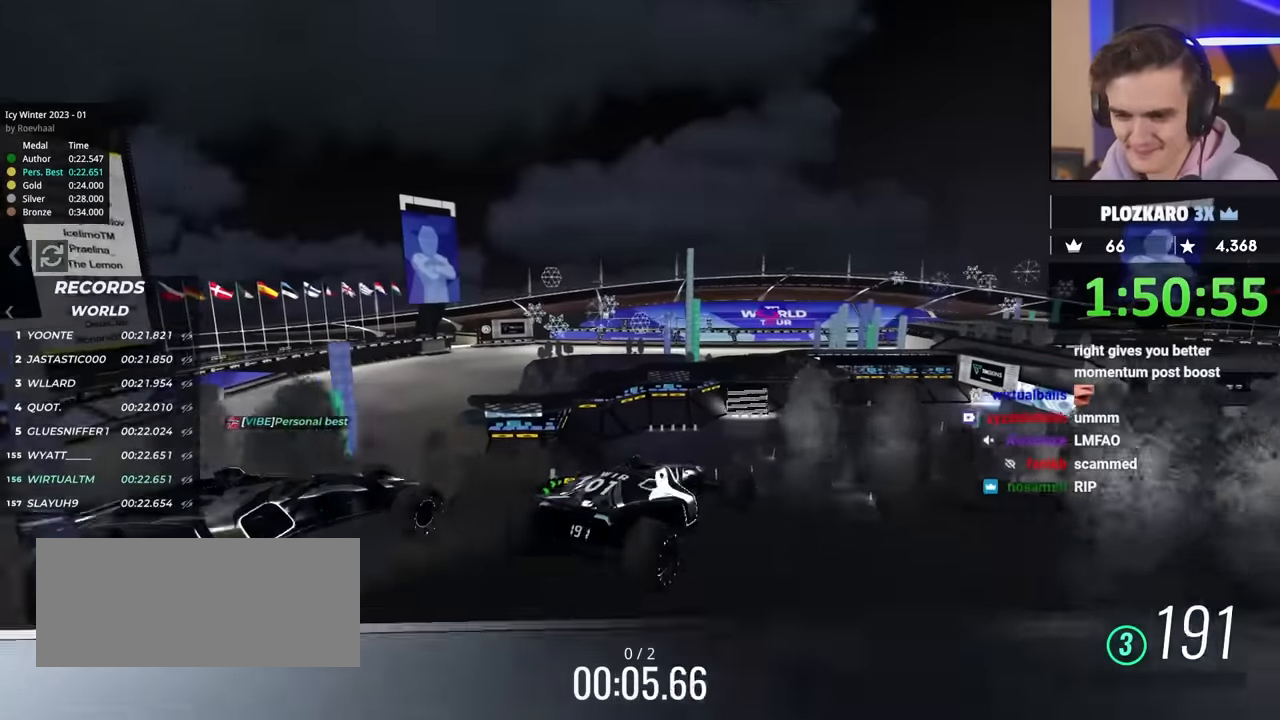
{"keys": ["up"], "events": [[17, "brake", "down"], [117, "brake", "up"]]}
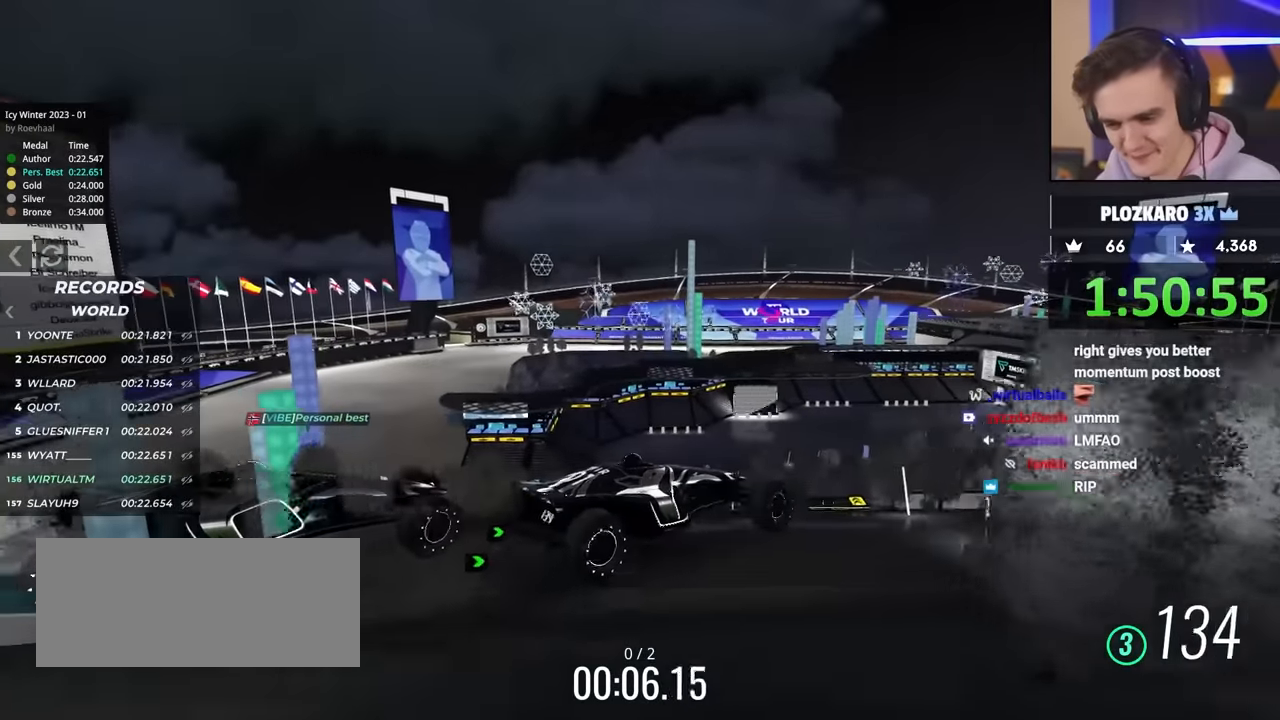
{"keys": ["up"], "events": []}
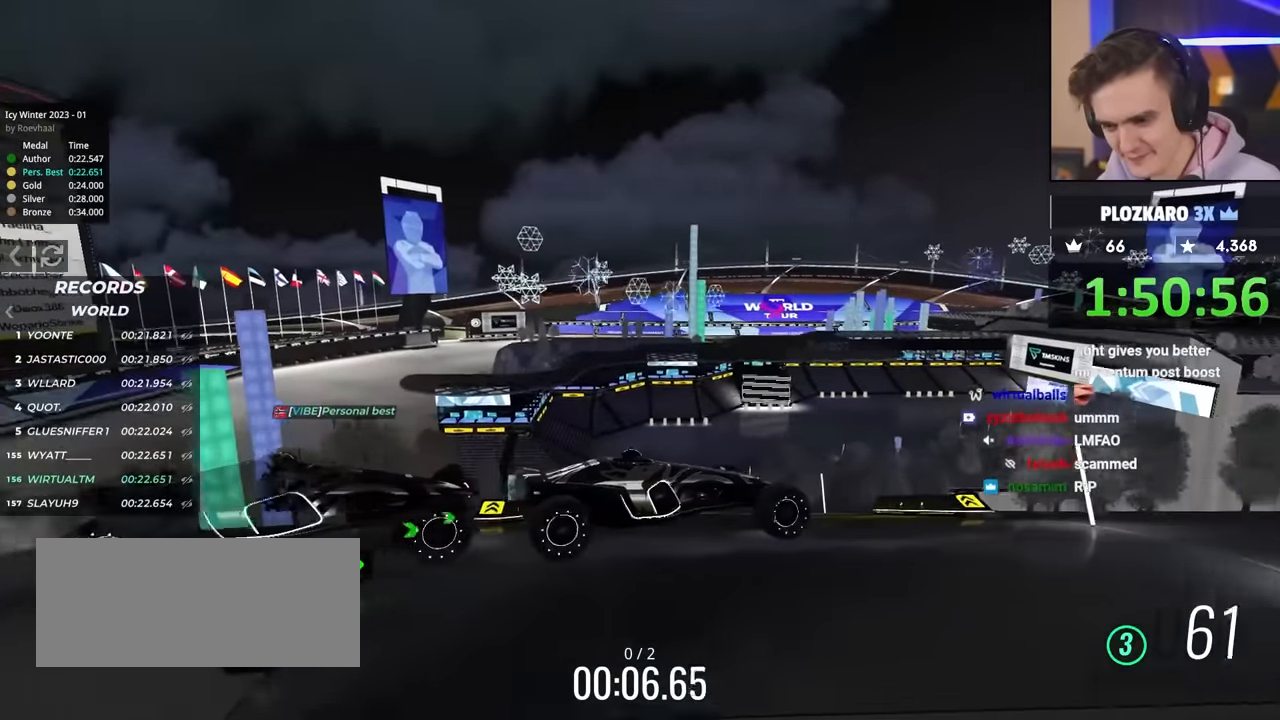
{"keys": ["up"], "events": []}
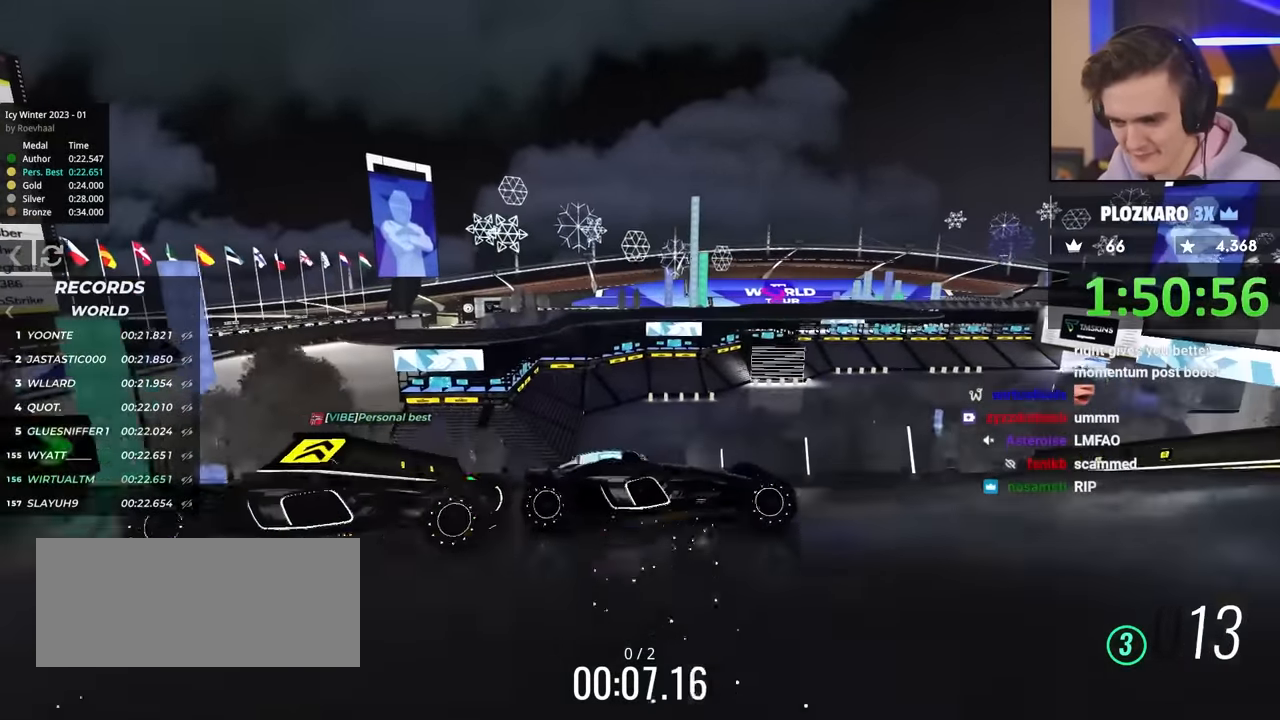
{"keys": ["left", "up"], "events": [[184, "brake", "down"], [217, "left", "down"], [267, "brake", "up"]]}
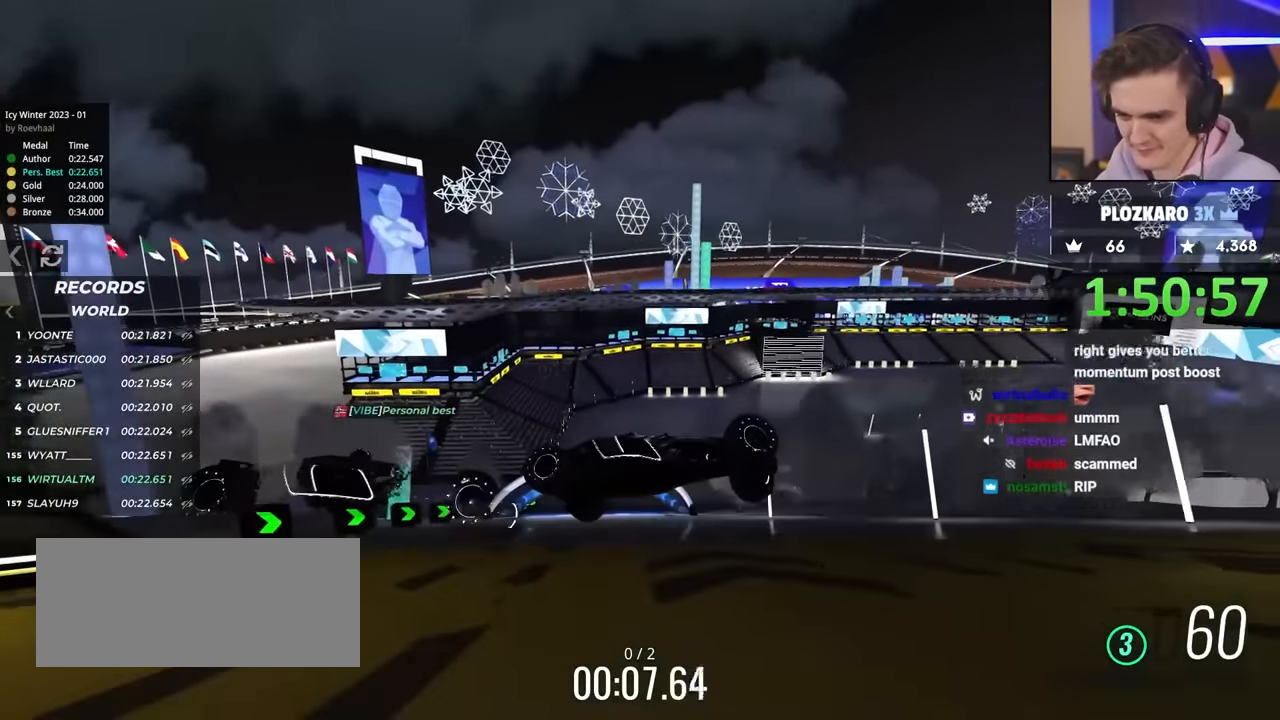
{"keys": ["left", "up"], "events": []}
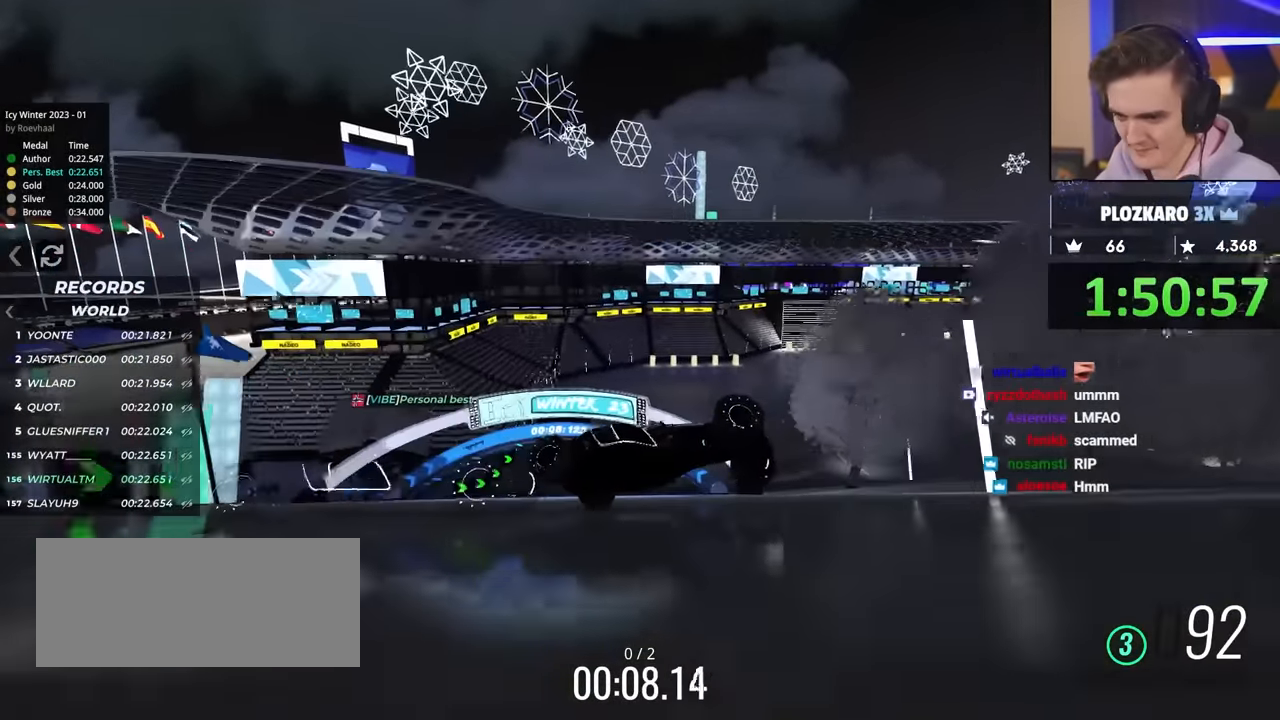
{"keys": ["left", "up"], "events": [[117, "brake", "down"], [300, "brake", "up"]]}
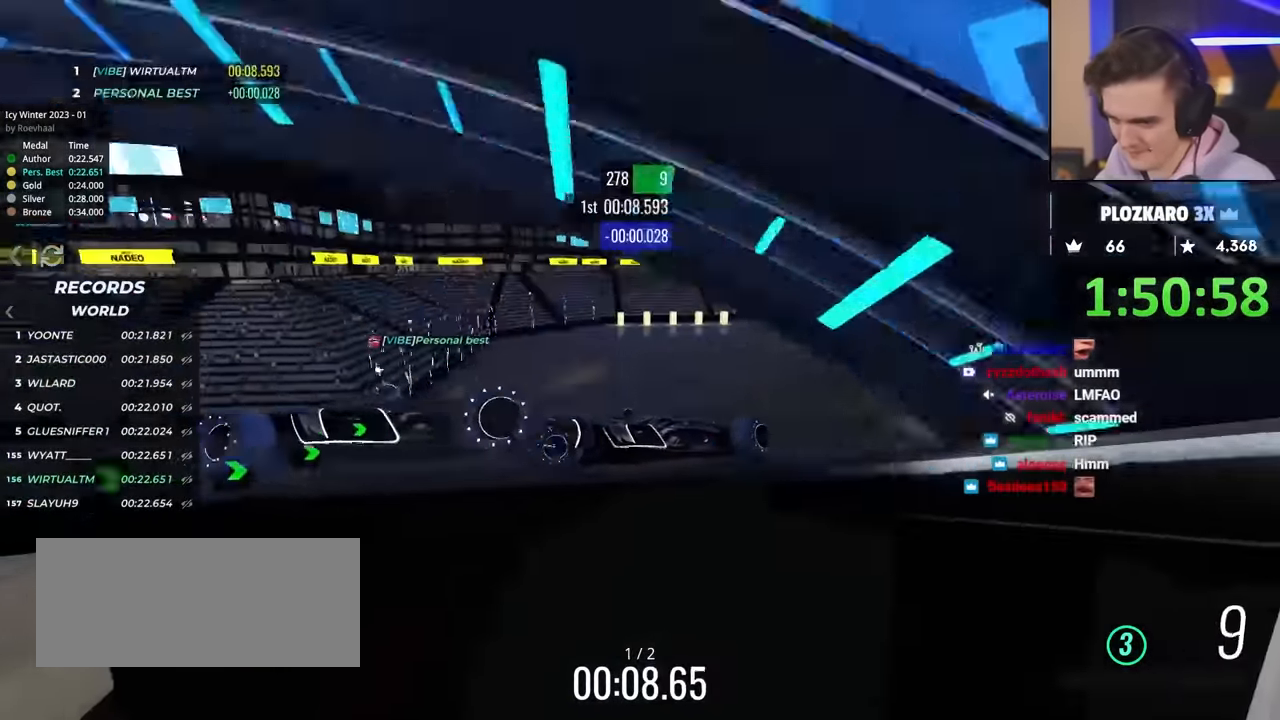
{"keys": ["left", "up"], "events": [[67, "brake", "down"], [217, "brake", "up"], [350, "brake", "down"], [400, "brake", "up"]]}
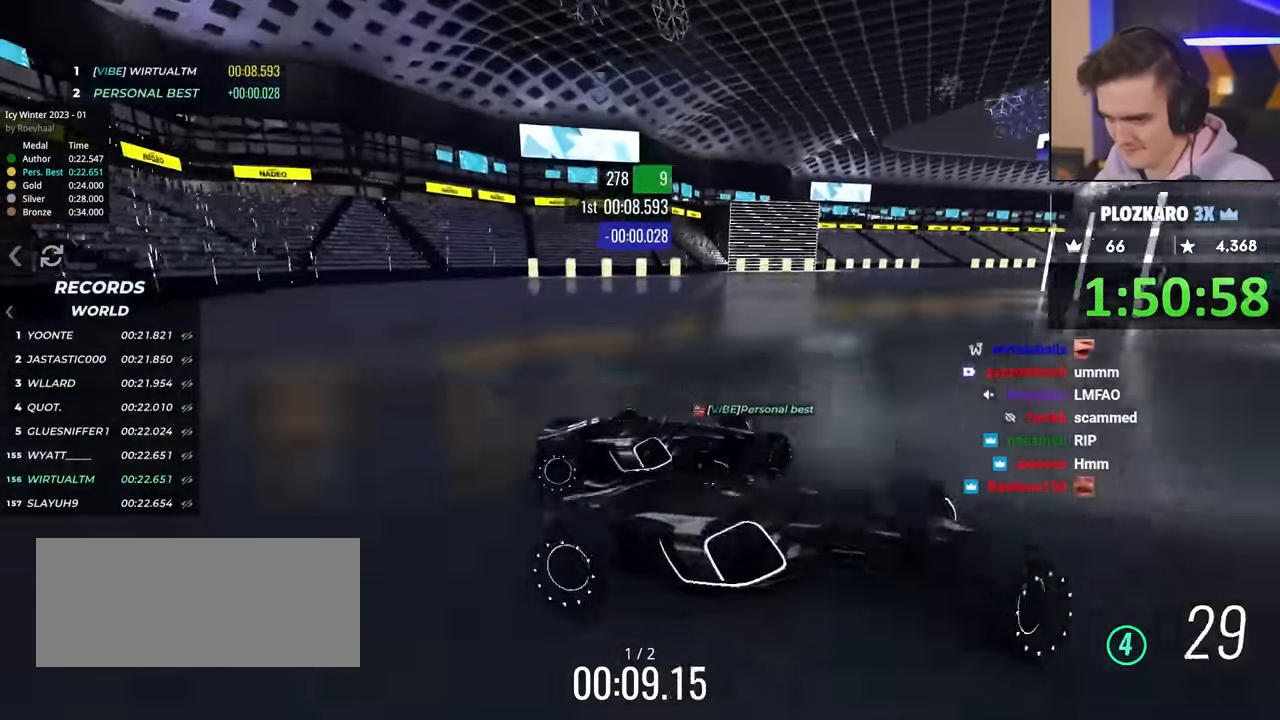
{"keys": ["up"], "events": [[184, "brake", "down"], [267, "brake", "up"], [500, "left", "up"]]}
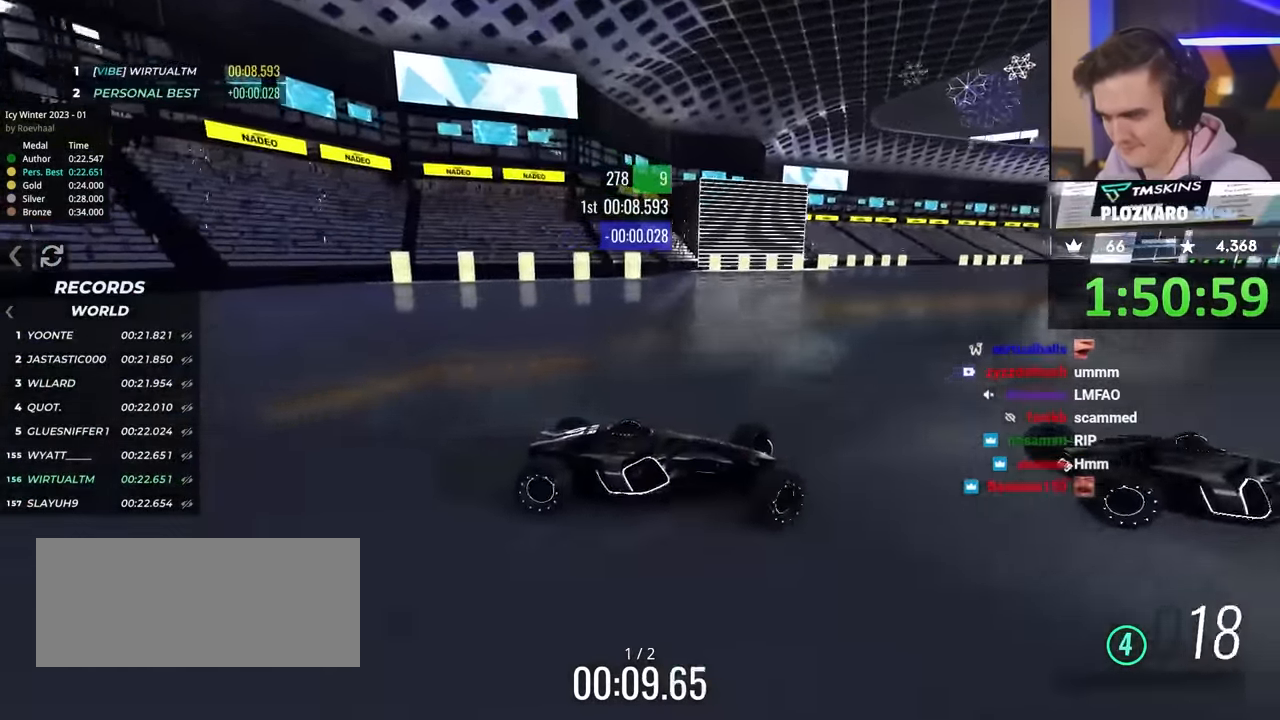
{"keys": [], "events": [[200, "up", "up"]]}